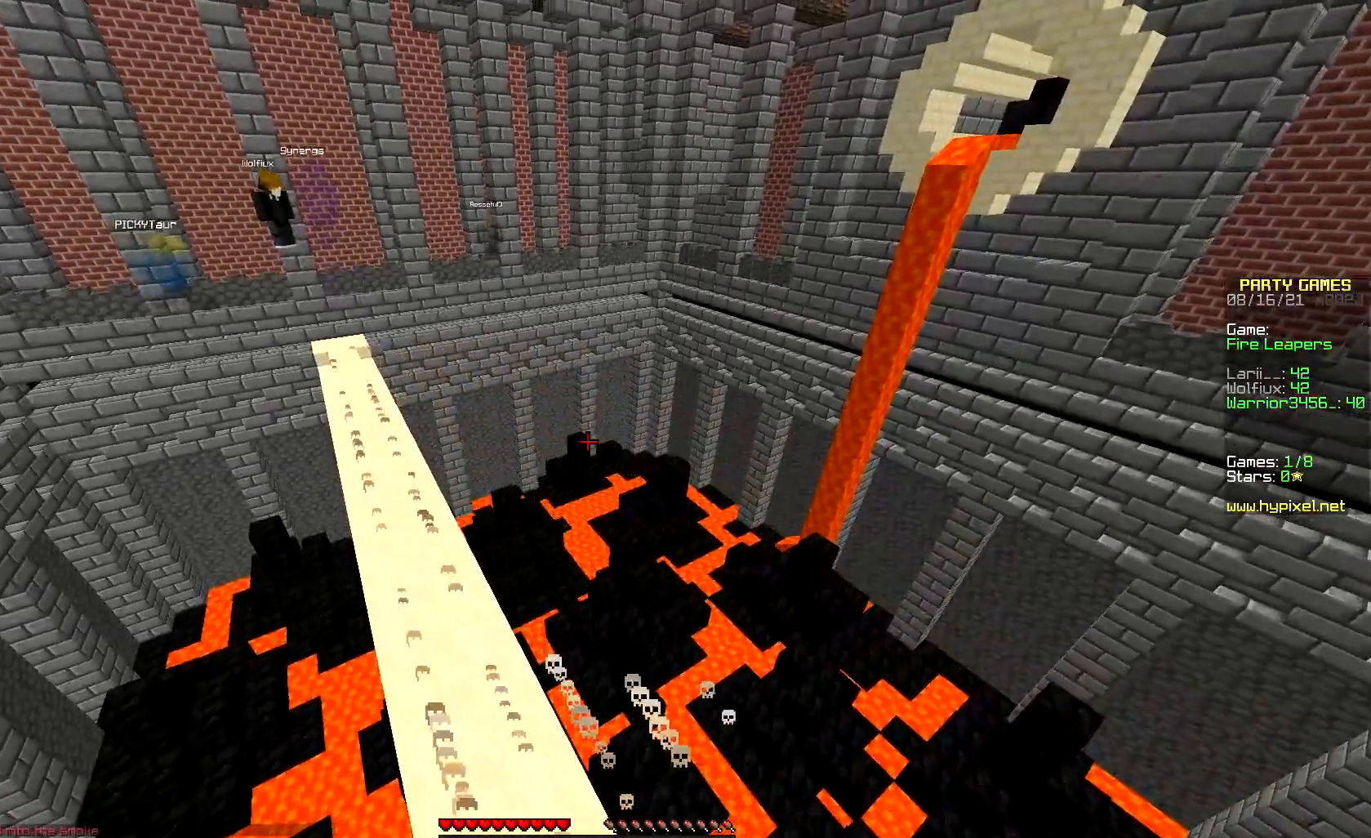
Gameplay with keyboard and mouse; each line is a JSON object with the keys and mouse buttons held at the frame after it. "events" lists presses ("down") and releases ("up") of "down", "left", "right", "up", "mouse_left" and "mouse_right" between this image and that frame as [ms after this image, input, new state], when the widget could be followed in between. "mouse_left", "mouse_right" = the "left", "right" buttons of the "mouse" list. No other keys are recorded. Fast repeated clicks can show as one long hold. Mouse movement is not recorded.
{"keys": ["down"], "mouse": [], "events": [[467, "down", "down"]]}
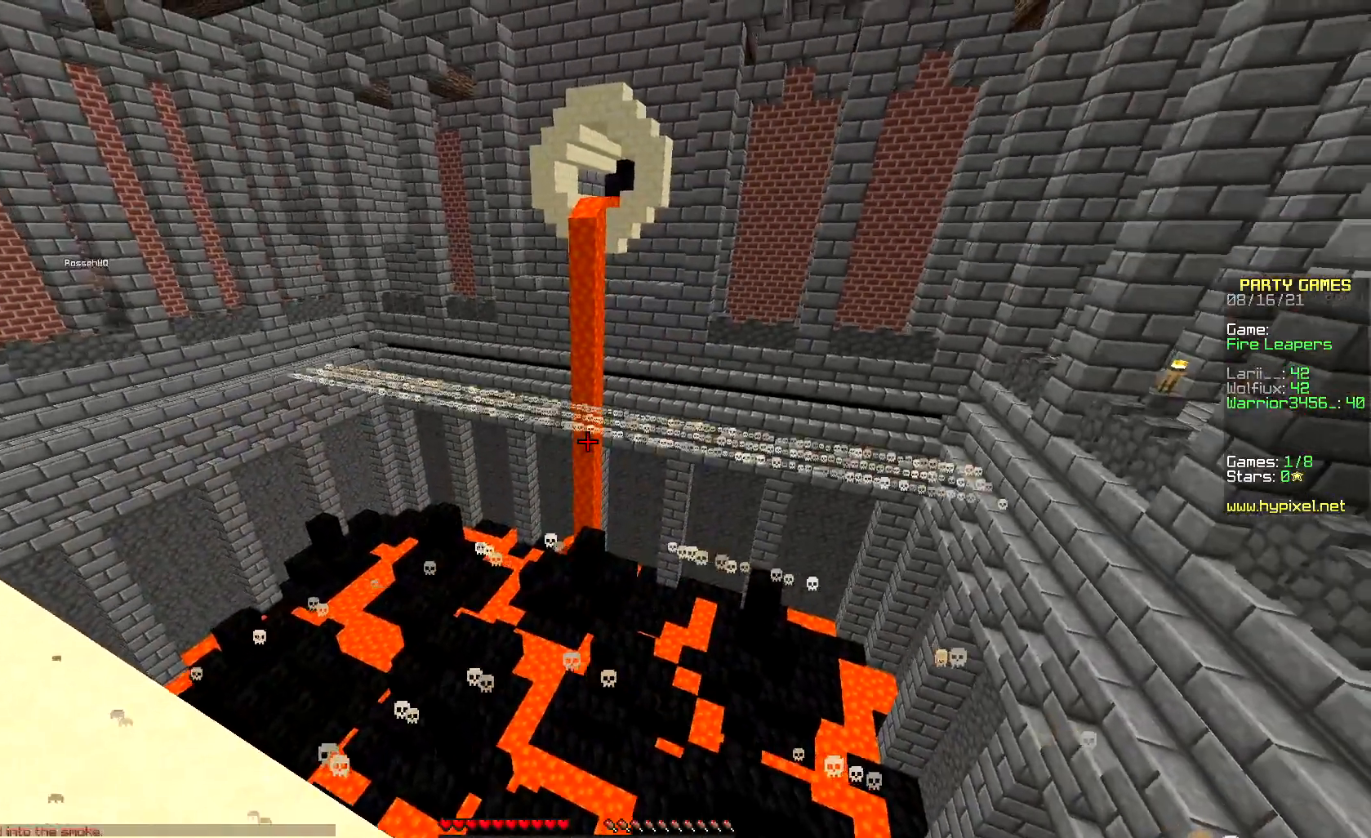
{"keys": [], "mouse": [], "events": [[233, "down", "up"]]}
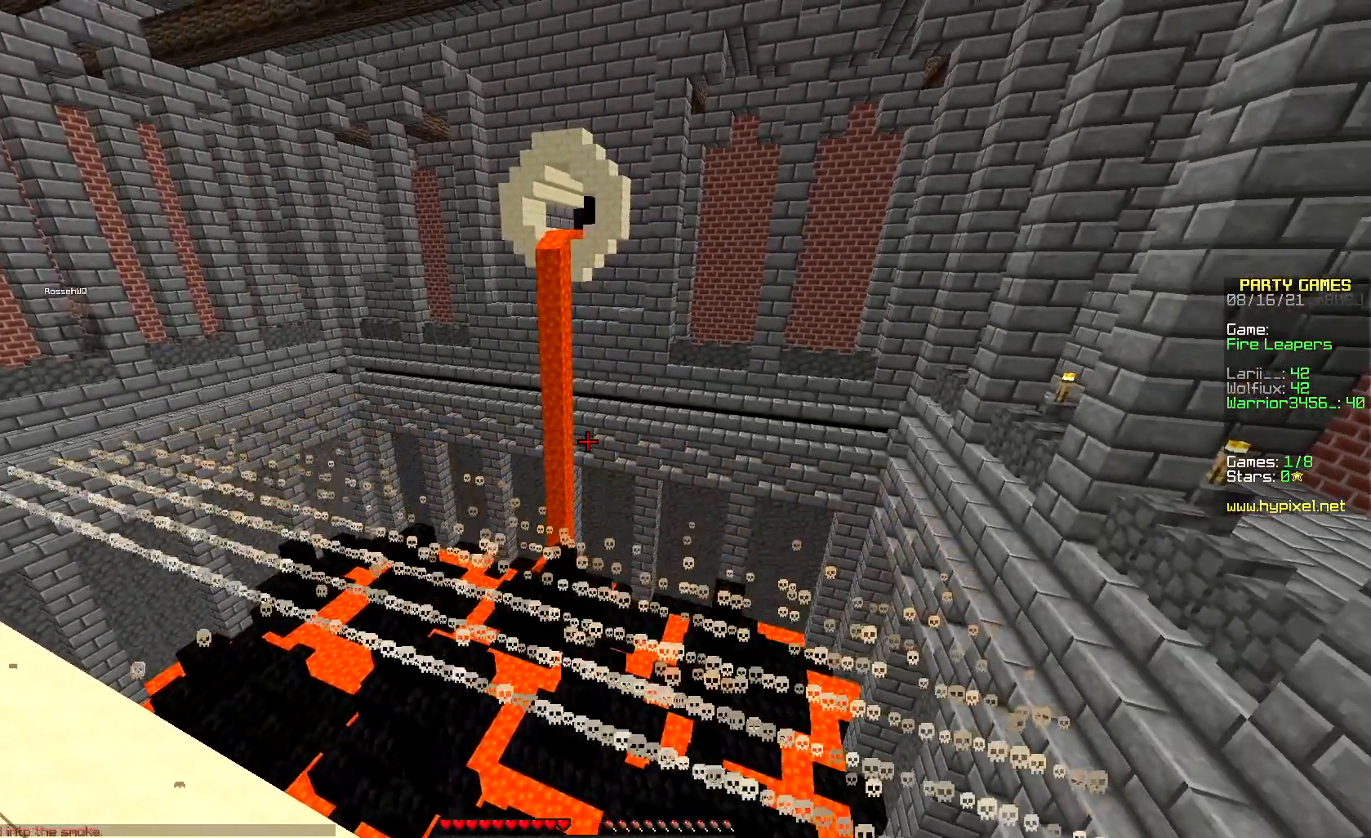
{"keys": [], "mouse": [], "events": []}
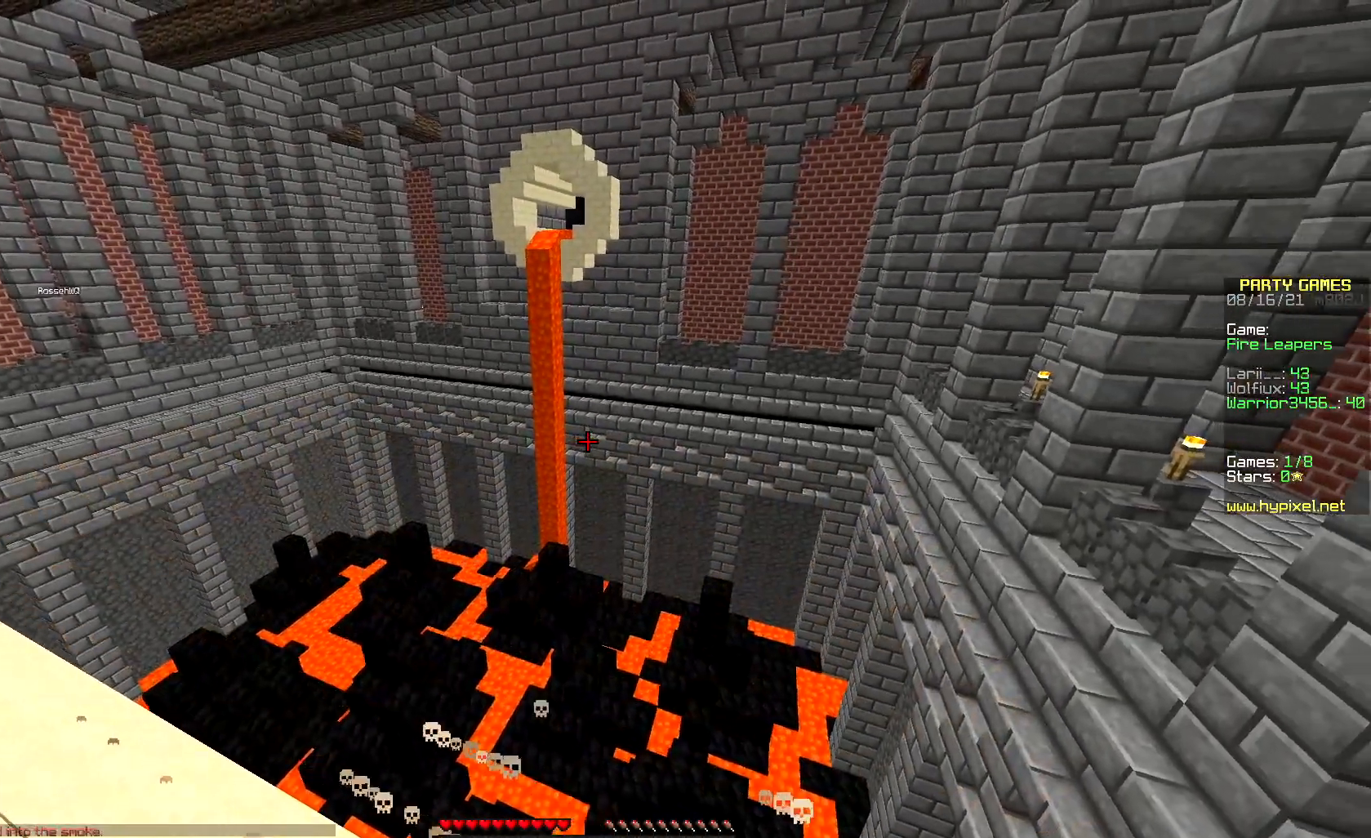
{"keys": [], "mouse": [], "events": []}
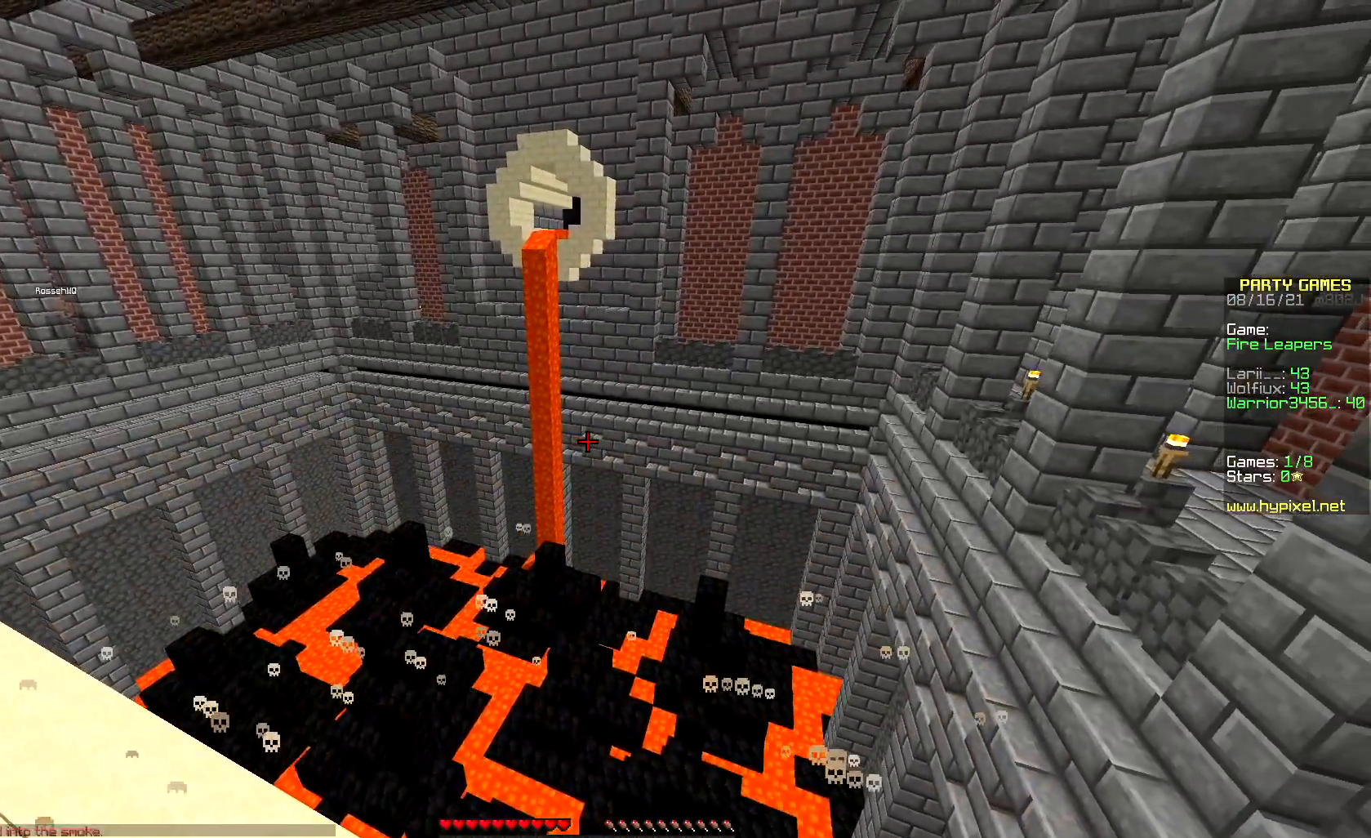
{"keys": [], "mouse": [], "events": []}
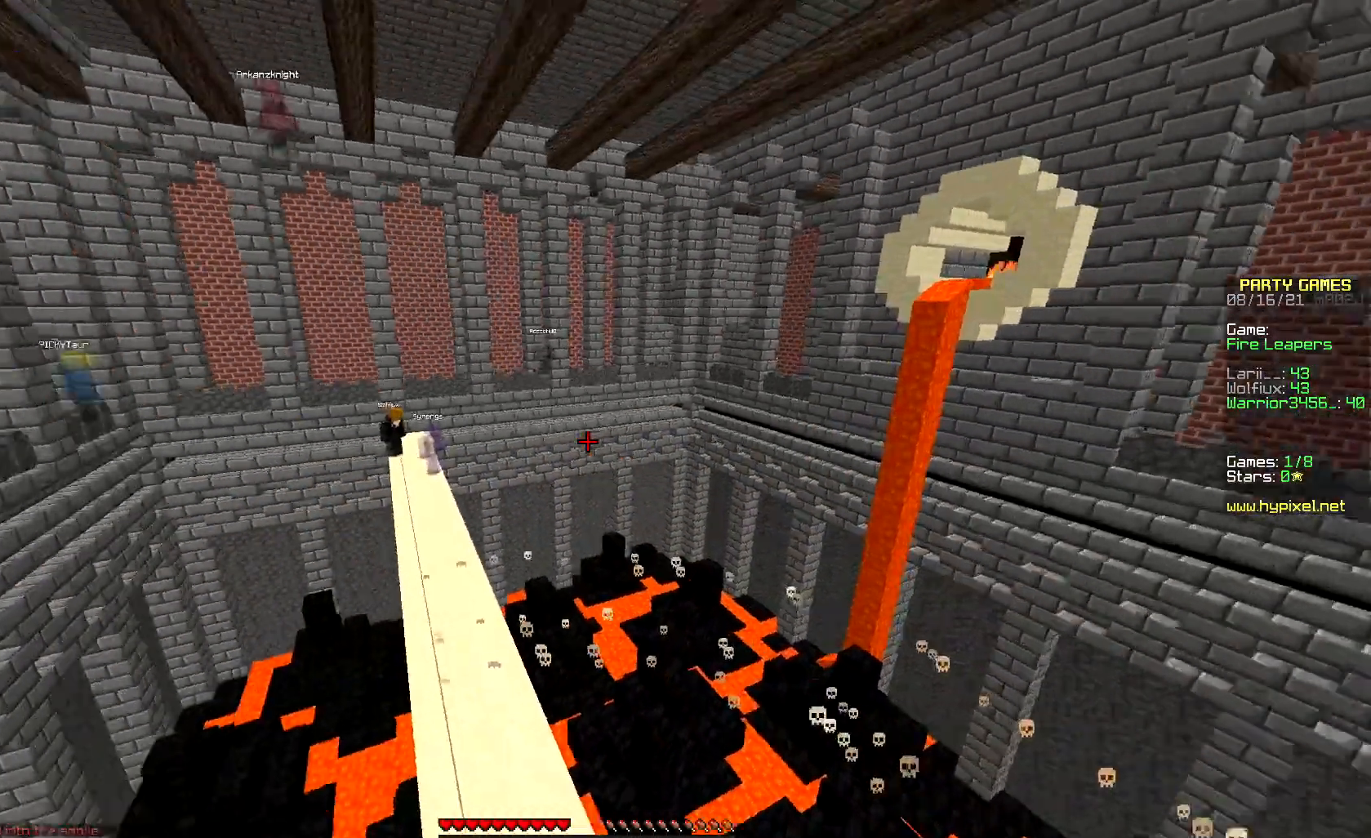
{"keys": [], "mouse": [], "events": []}
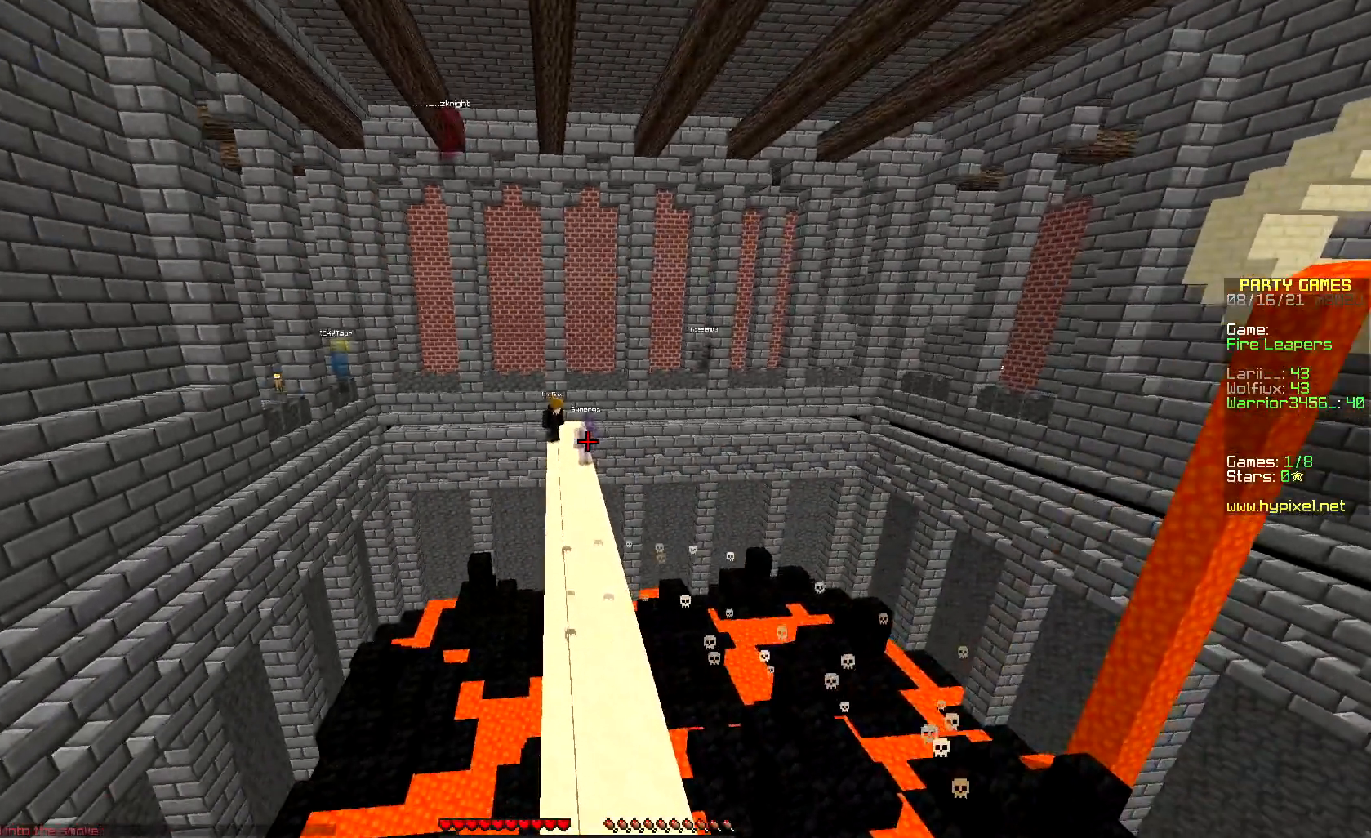
{"keys": [], "mouse": [], "events": []}
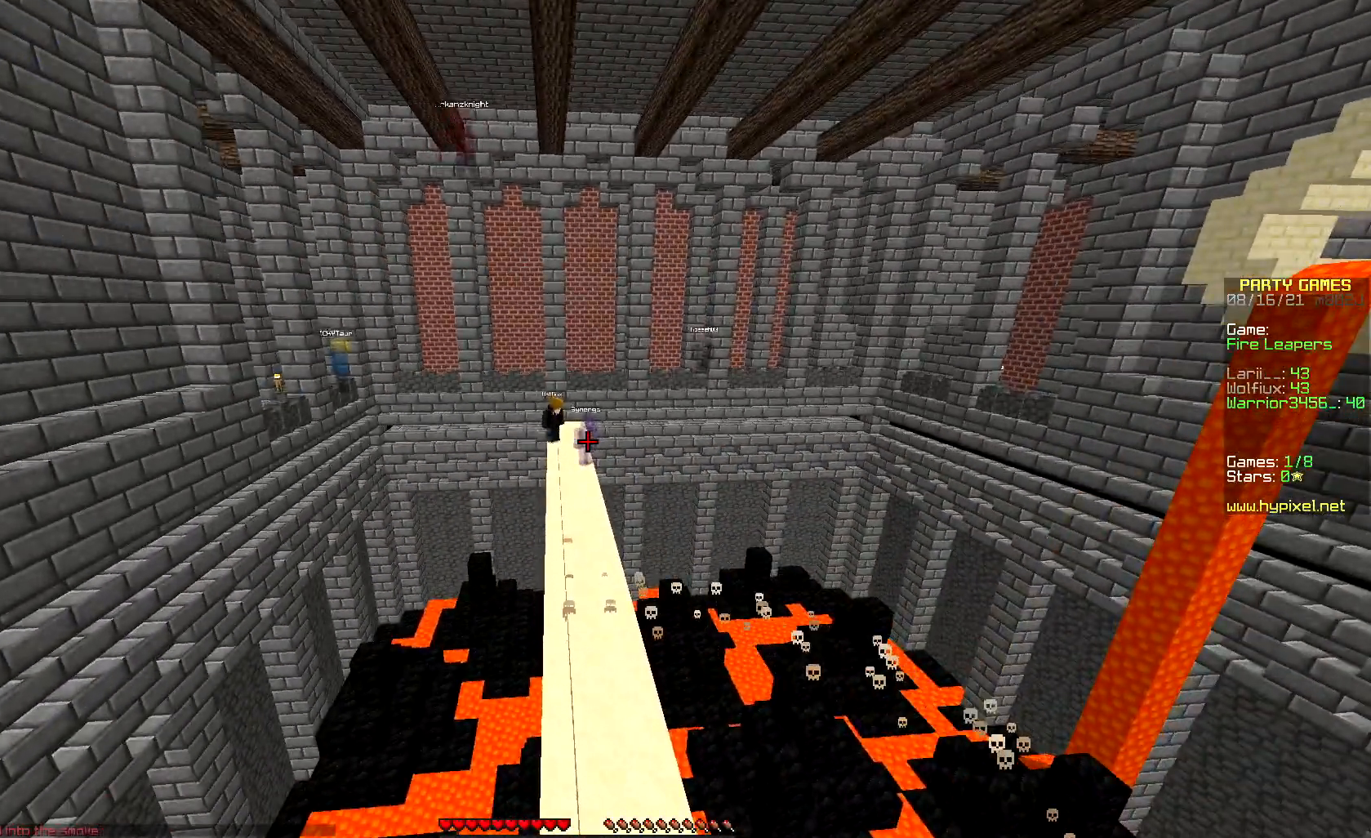
{"keys": [], "mouse": [], "events": []}
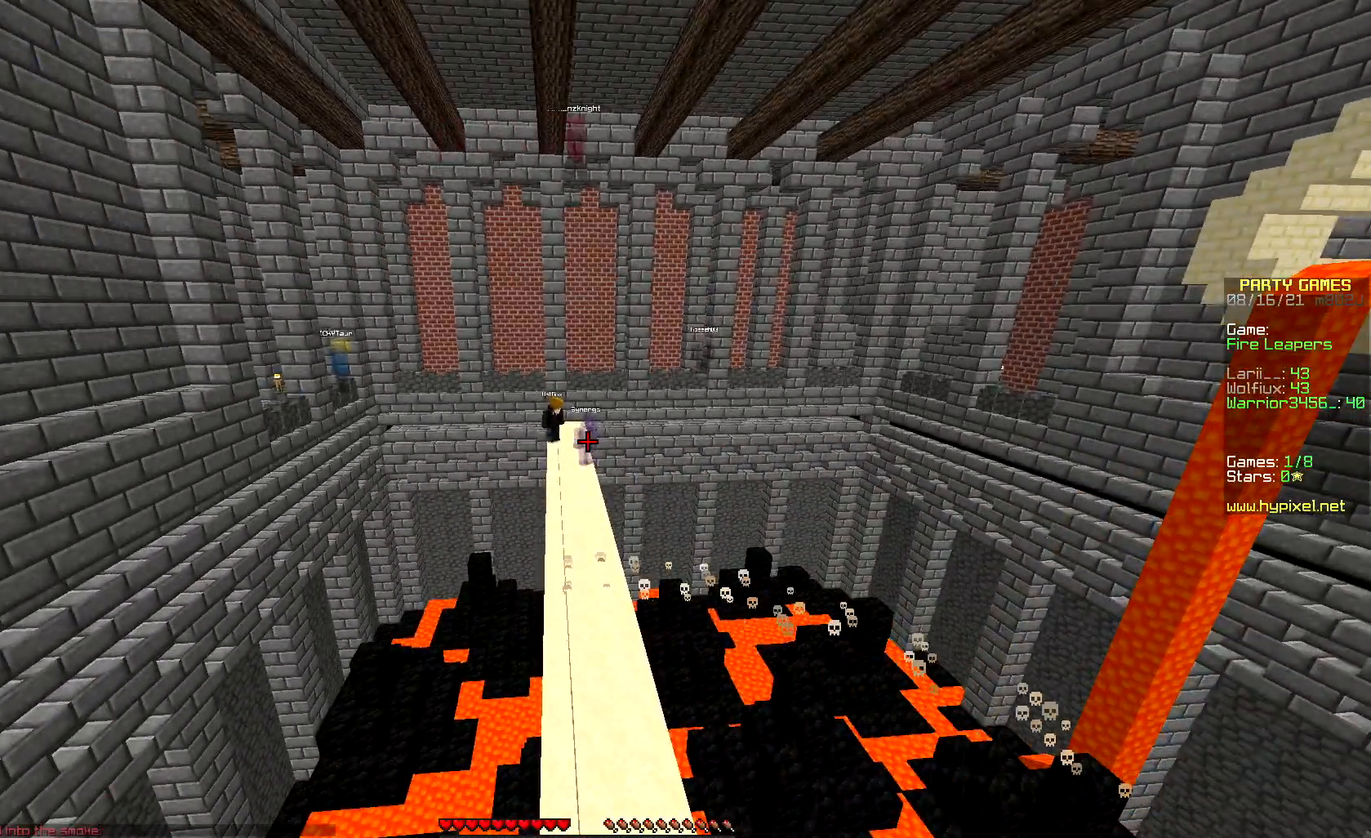
{"keys": [], "mouse": [], "events": []}
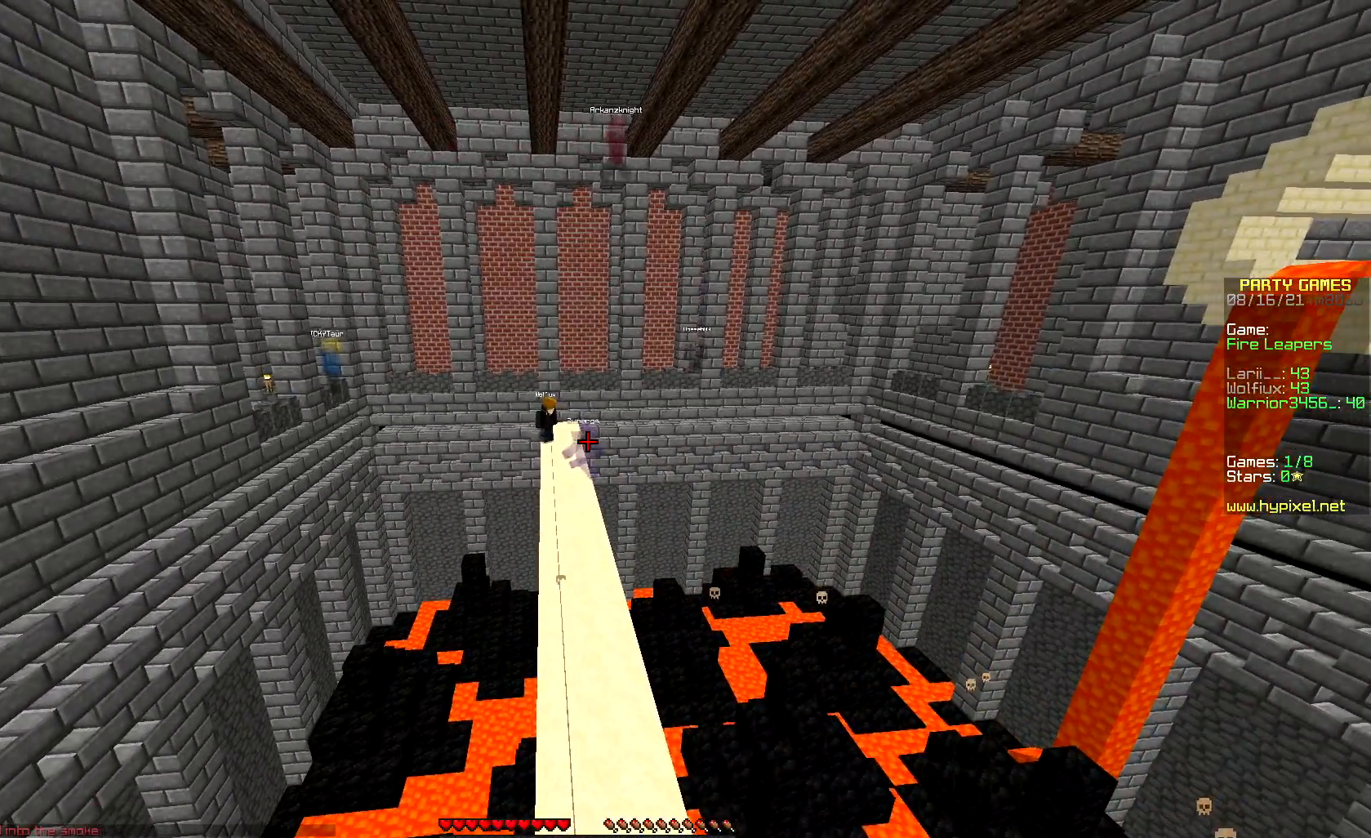
{"keys": ["left"], "mouse": [], "events": [[33, "left", "down"]]}
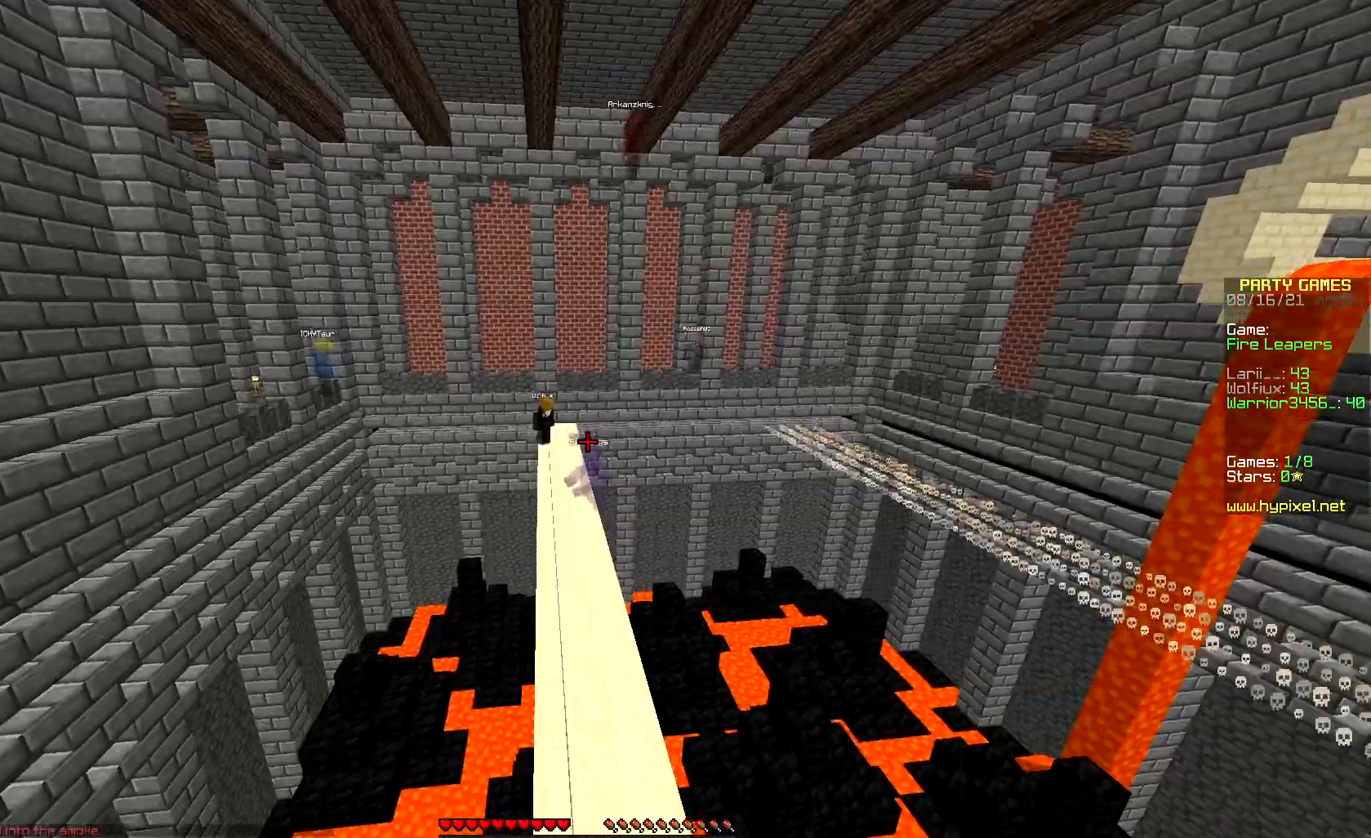
{"keys": ["up"], "mouse": ["left"], "events": [[317, "mouse_left", "down"], [367, "up", "down"], [417, "left", "up"]]}
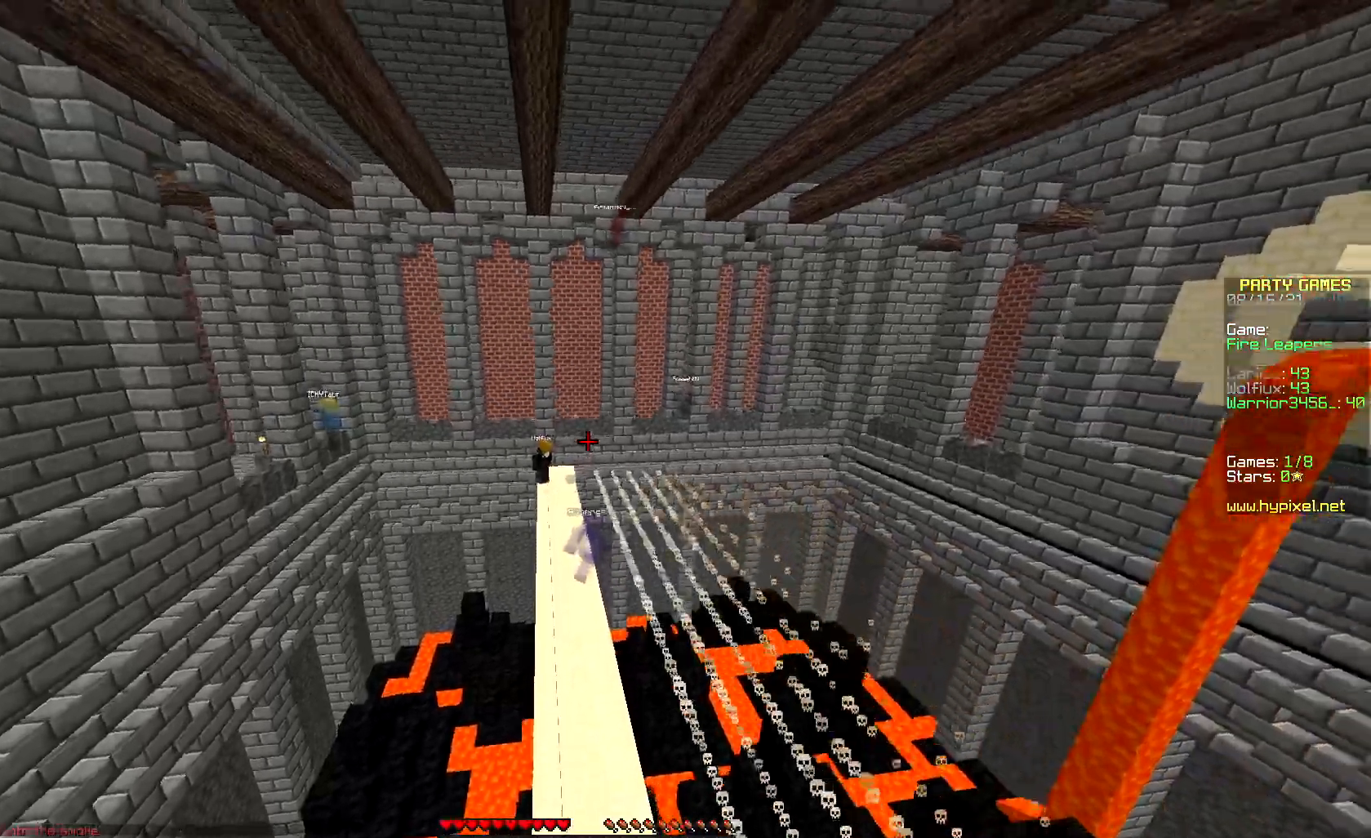
{"keys": ["up"], "mouse": [], "events": [[233, "mouse_left", "up"]]}
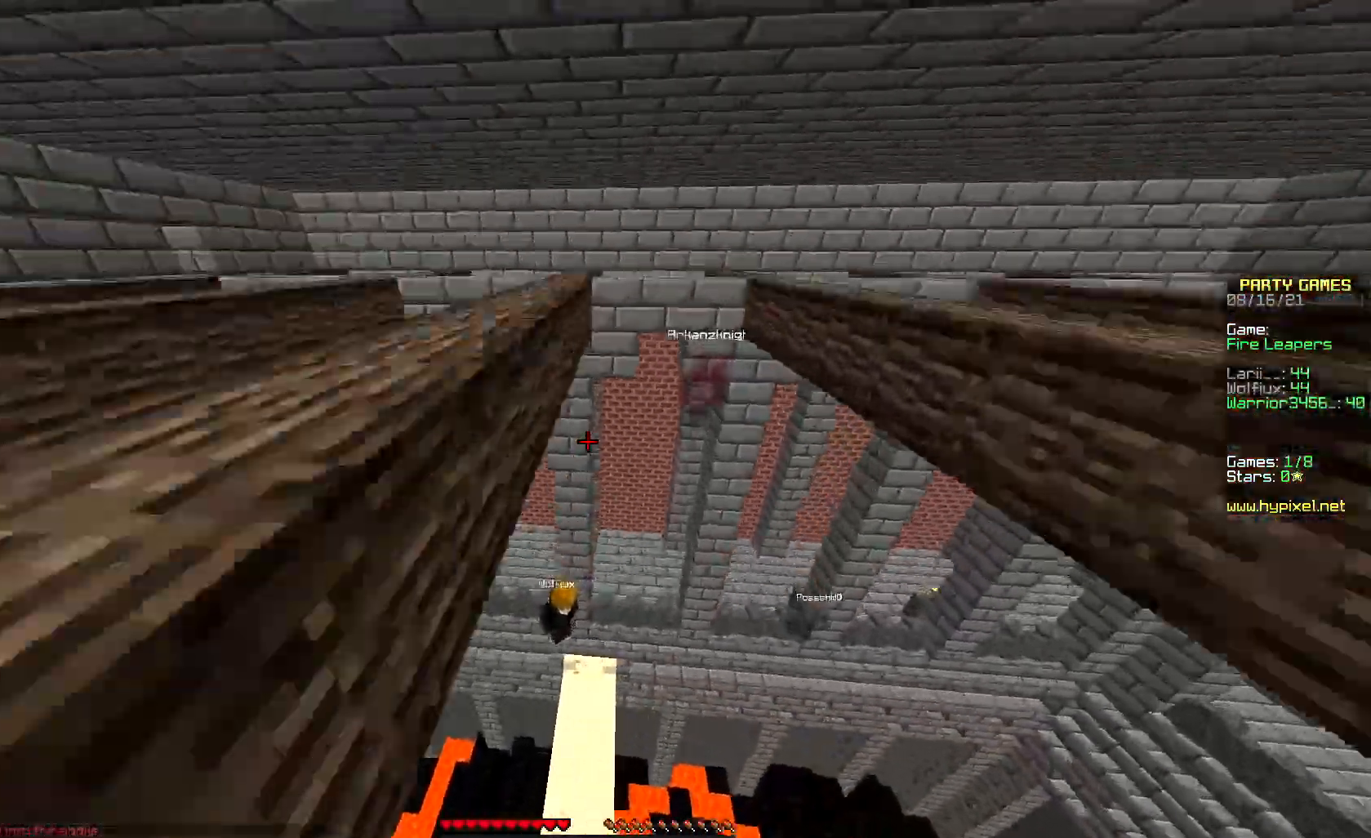
{"keys": [], "mouse": [], "events": [[383, "up", "up"]]}
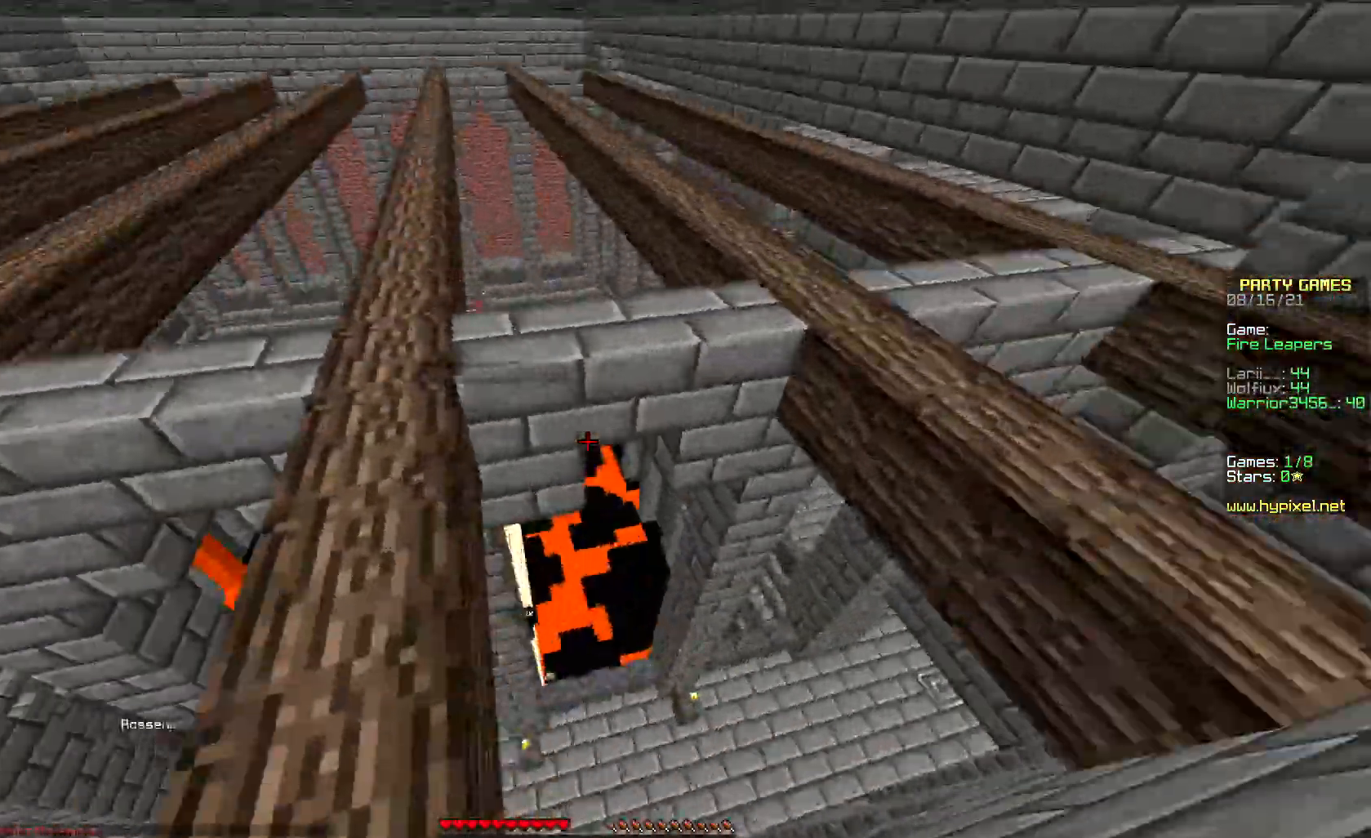
{"keys": ["up"], "mouse": [], "events": [[267, "up", "down"]]}
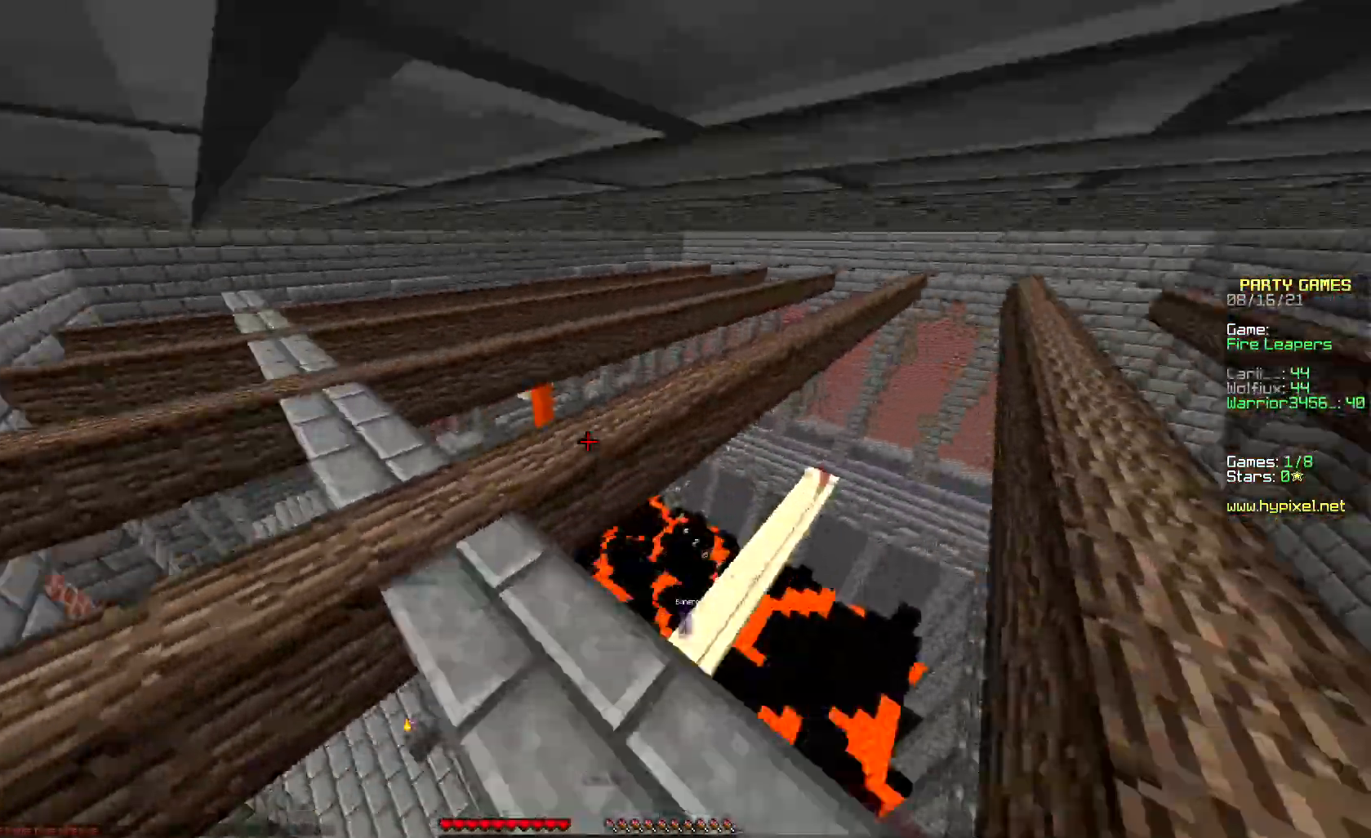
{"keys": ["up"], "mouse": [], "events": []}
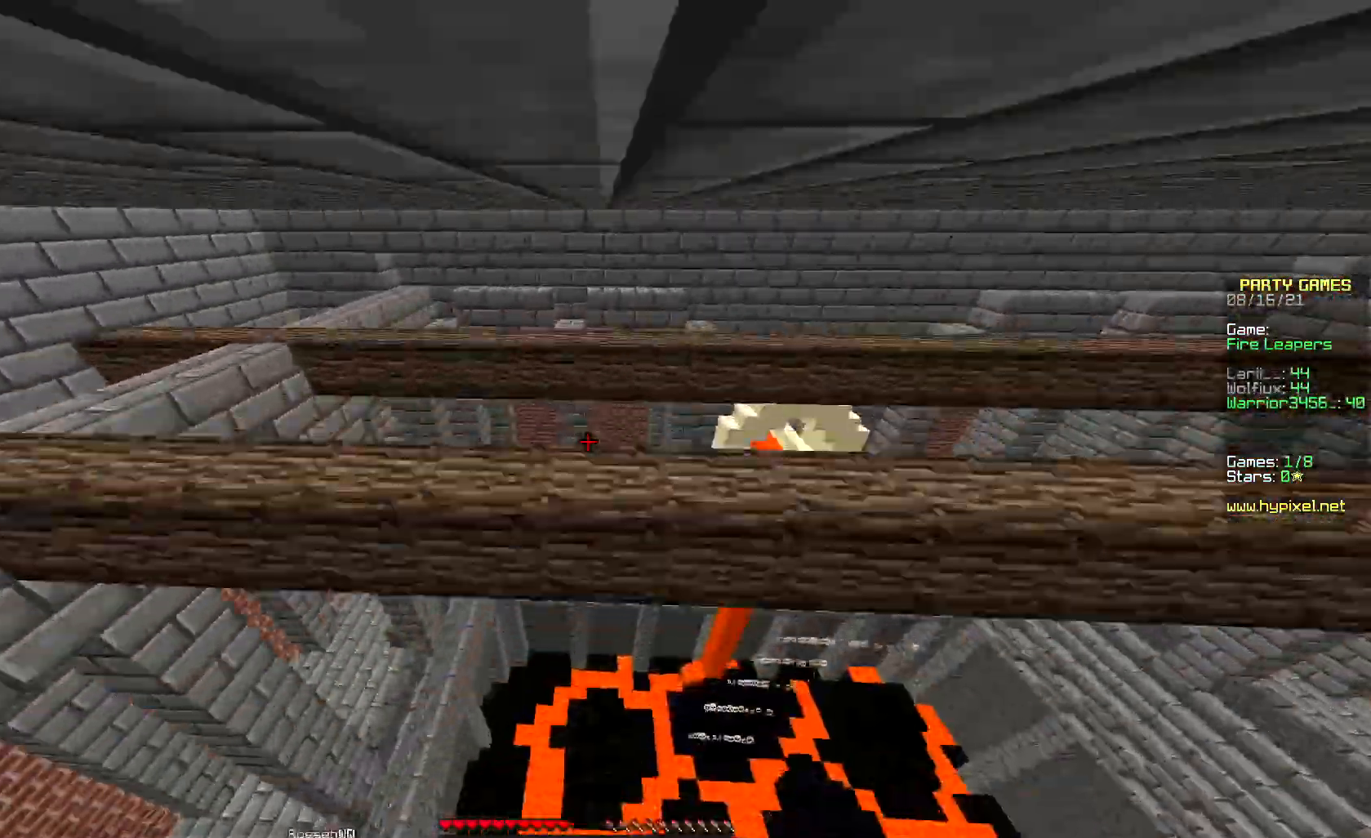
{"keys": [], "mouse": [], "events": [[233, "up", "up"]]}